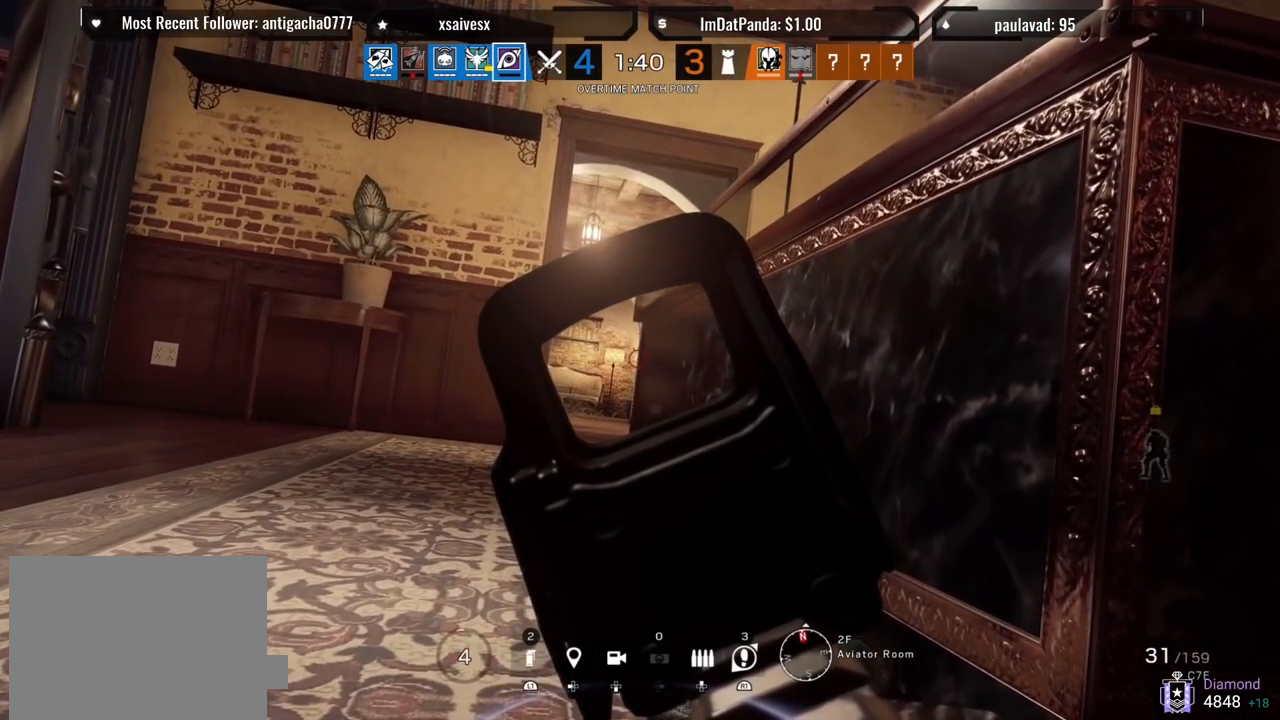
Gameplay with a controller (PlayStation layout); each line is a JSON object with the inputs held at the frame after it. "events" lists button and stick changes between this image and that frame as [ms after this image, input, new state], when the widget could be followed in between.
{"buttons": [], "left_stick": "left", "right_stick": "up", "events": [[167, "R1", "down"], [167, "R2", "down"], [183, "L1", "up"], [217, "right_stick", "up-left"], [283, "R1", "up"], [283, "R2", "up"], [433, "right_stick", "up"], [450, "left_stick", "left"]]}
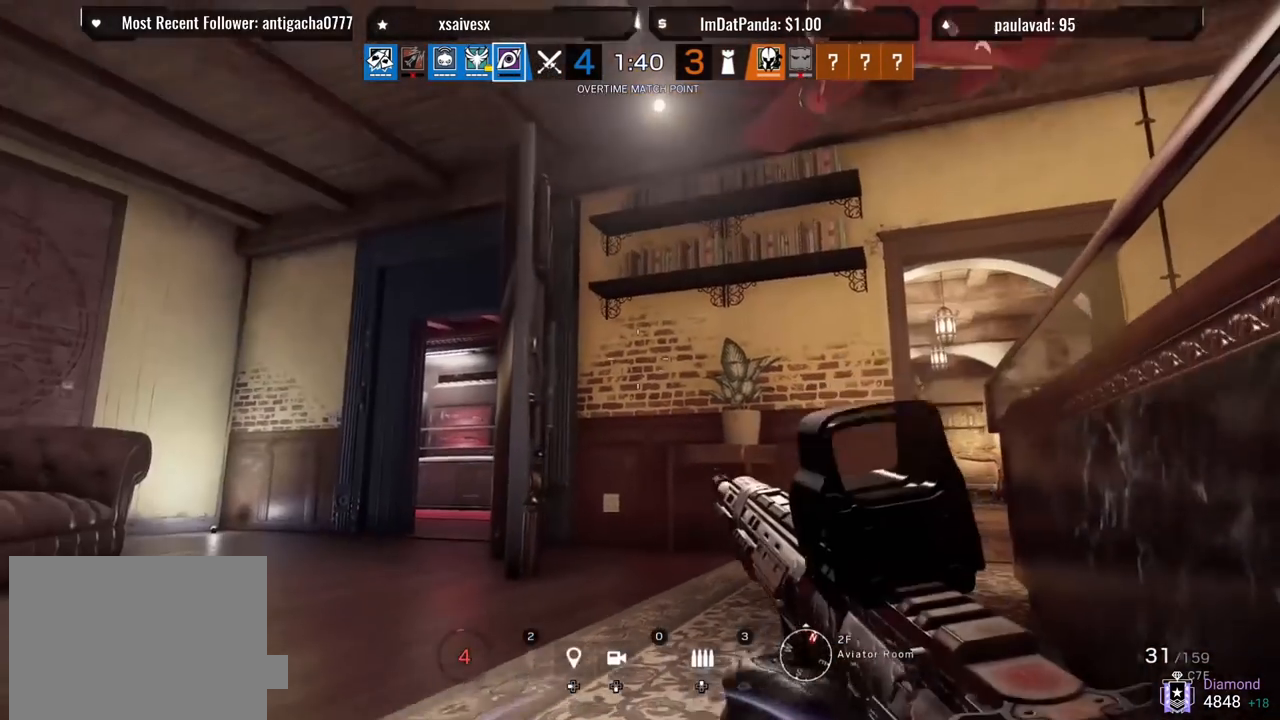
{"buttons": [], "left_stick": "left", "right_stick": "up", "events": []}
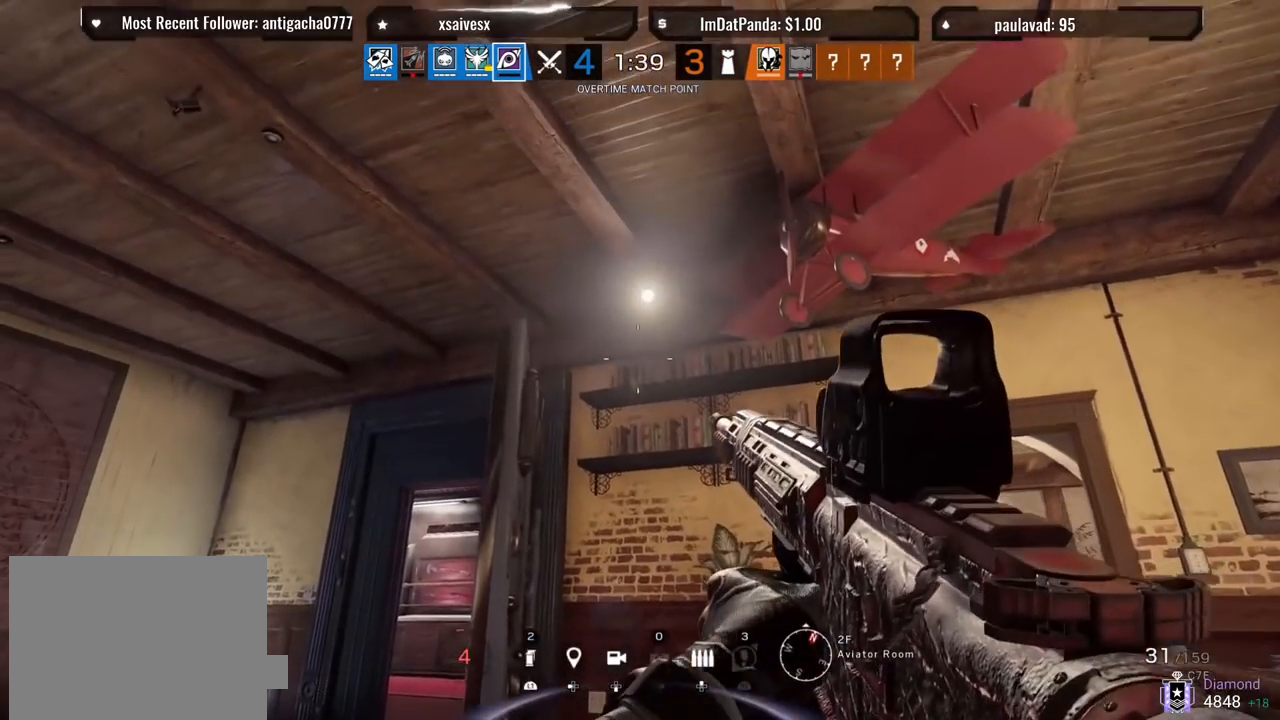
{"buttons": [], "left_stick": "left", "right_stick": "center", "events": [[167, "right_stick", "center"]]}
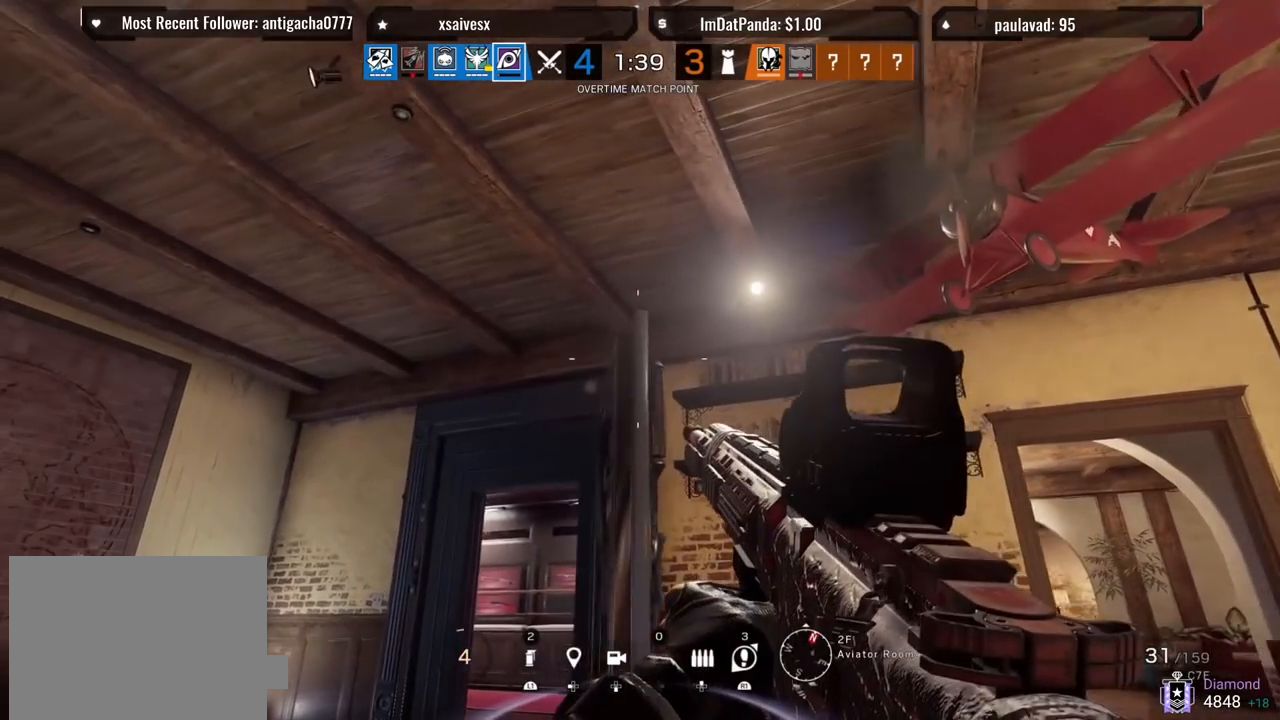
{"buttons": [], "left_stick": "left", "right_stick": "right", "events": [[217, "right_stick", "up"], [450, "right_stick", "right"]]}